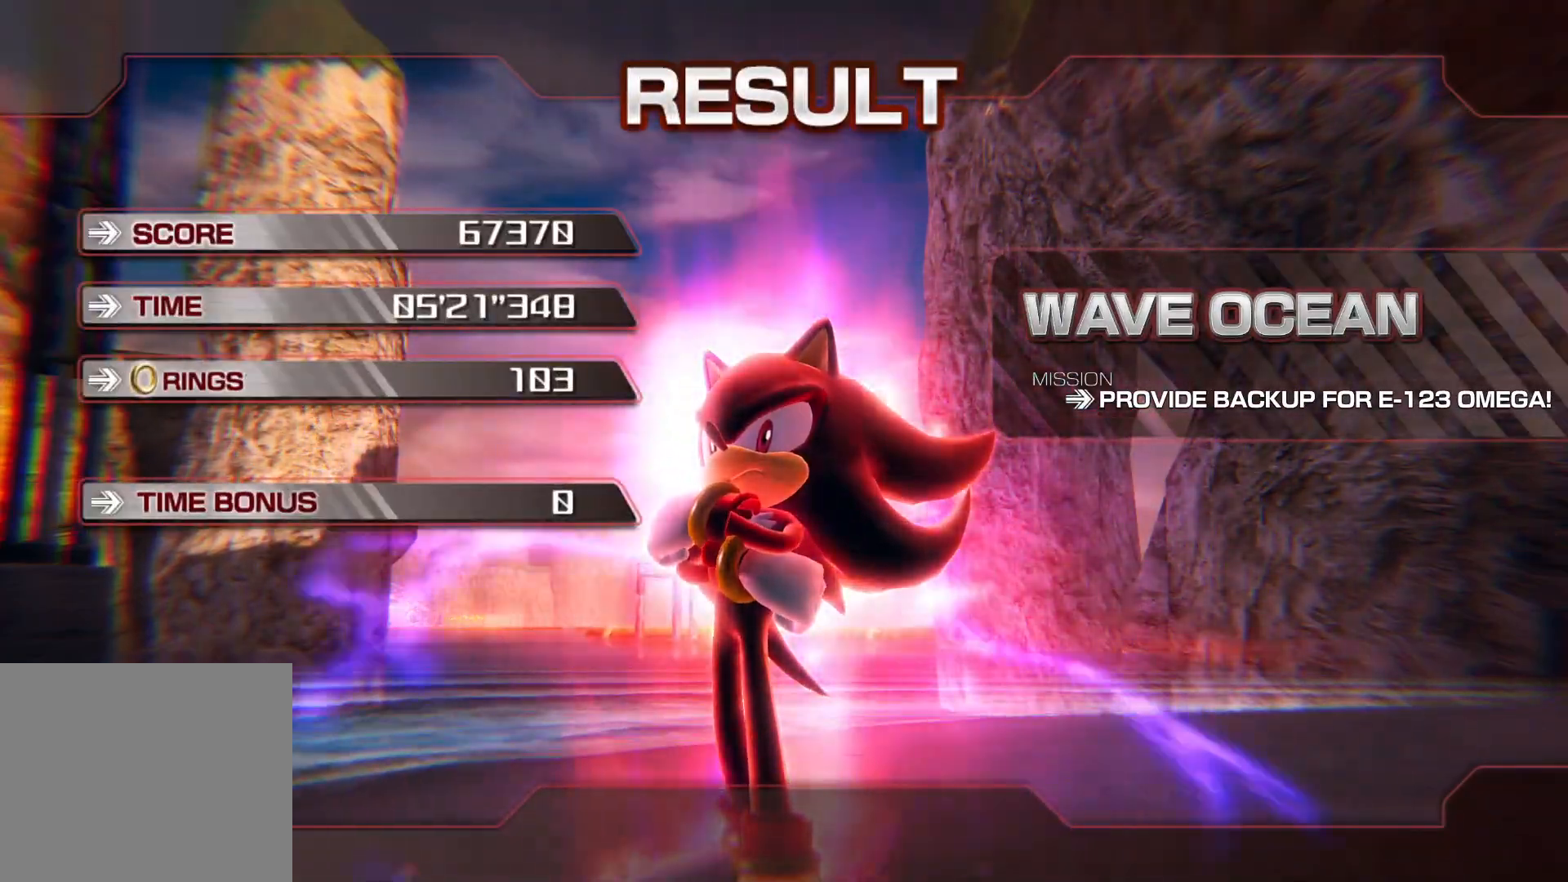
Gameplay with a controller (PlayStation layout); each line is a JSON object with the inputs held at the frame after it. "events" lists button and stick changes between this image and that frame as [ms after this image, input, new state], when the widget could be followed in between.
{"buttons": ["CROSS"], "left_stick": "center", "right_stick": "center", "events": [[50, "CROSS", "down"], [134, "CROSS", "up"], [234, "CROSS", "down"], [268, "CROSS", "up"], [368, "CROSS", "down"], [435, "CROSS", "up"], [502, "CROSS", "down"]]}
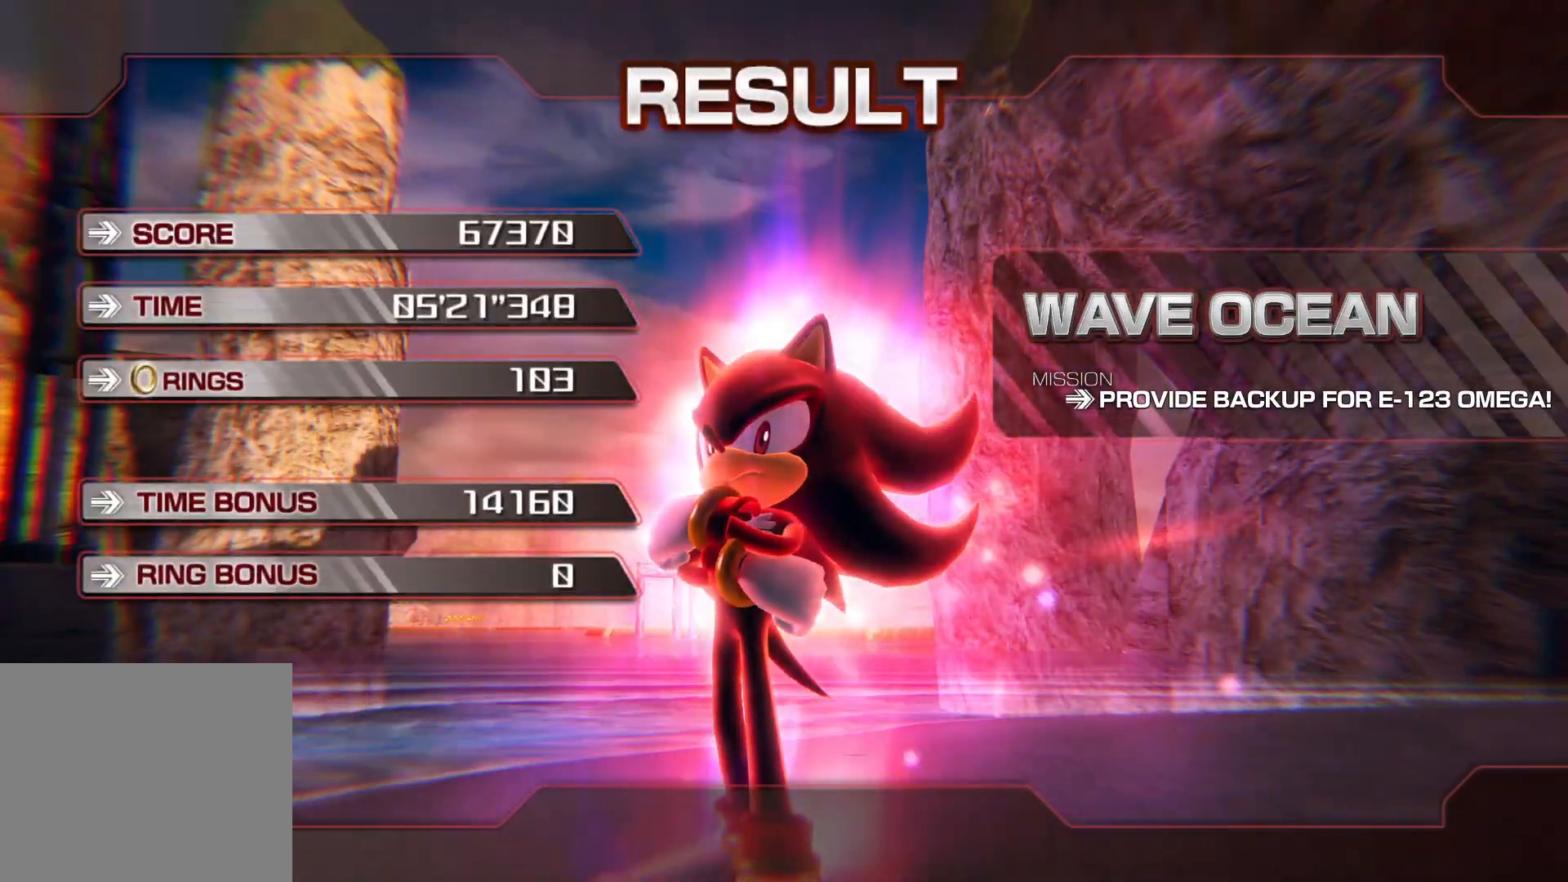
{"buttons": [], "left_stick": "center", "right_stick": "center", "events": [[51, "CROSS", "up"], [151, "CROSS", "down"], [201, "CROSS", "up"], [268, "CROSS", "down"], [352, "CROSS", "up"], [436, "CROSS", "down"], [503, "CROSS", "up"]]}
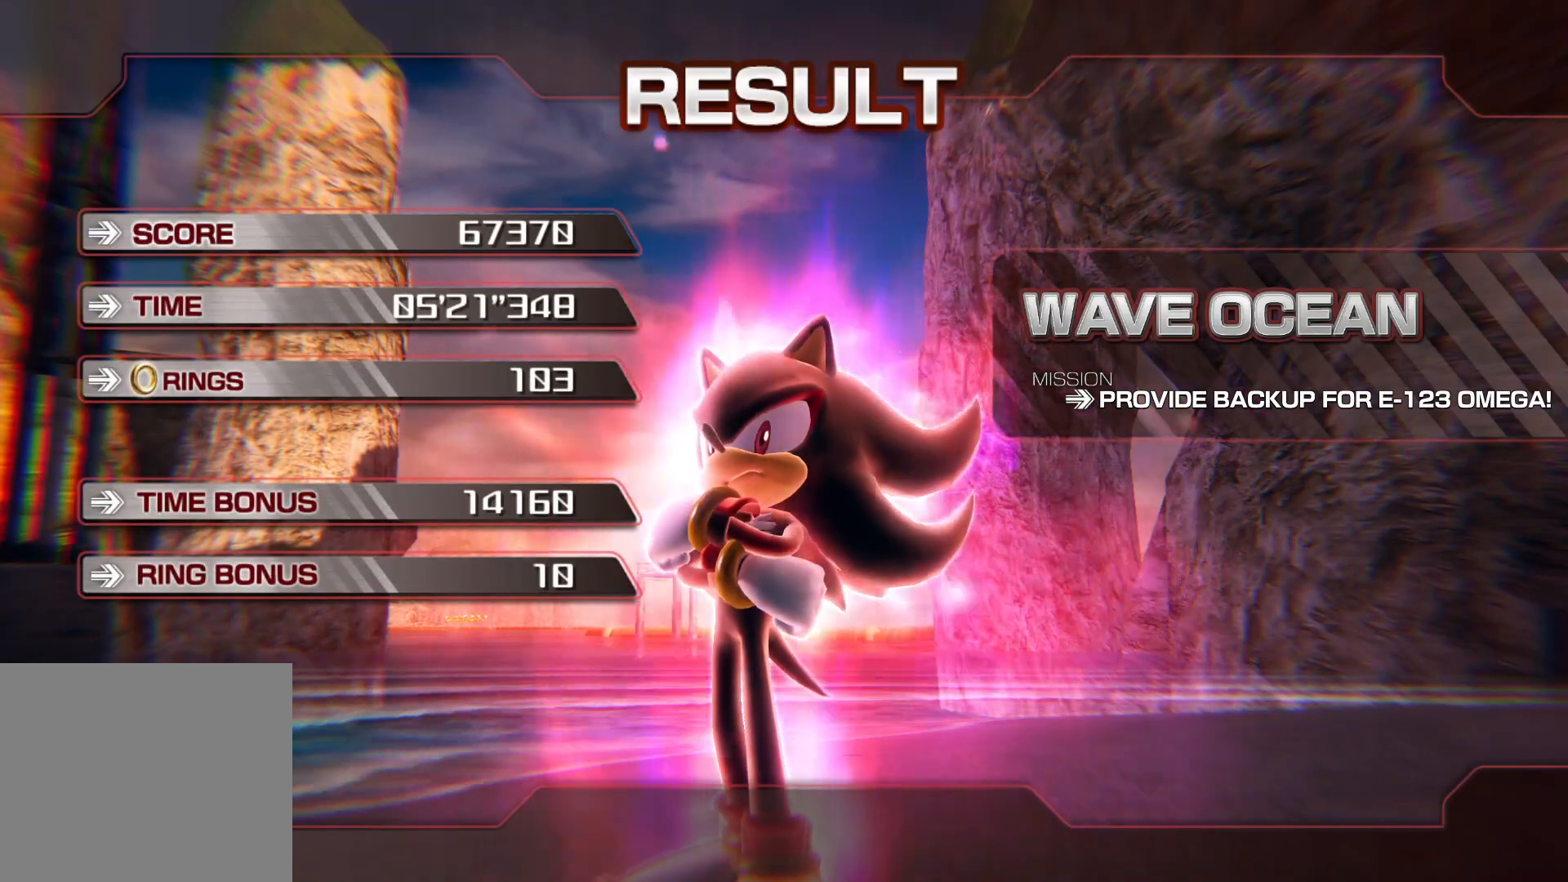
{"buttons": [], "left_stick": "center", "right_stick": "center", "events": [[17, "CROSS", "down"], [151, "CROSS", "up"], [251, "CROSS", "down"], [318, "CROSS", "up"], [385, "CROSS", "down"], [469, "CROSS", "up"]]}
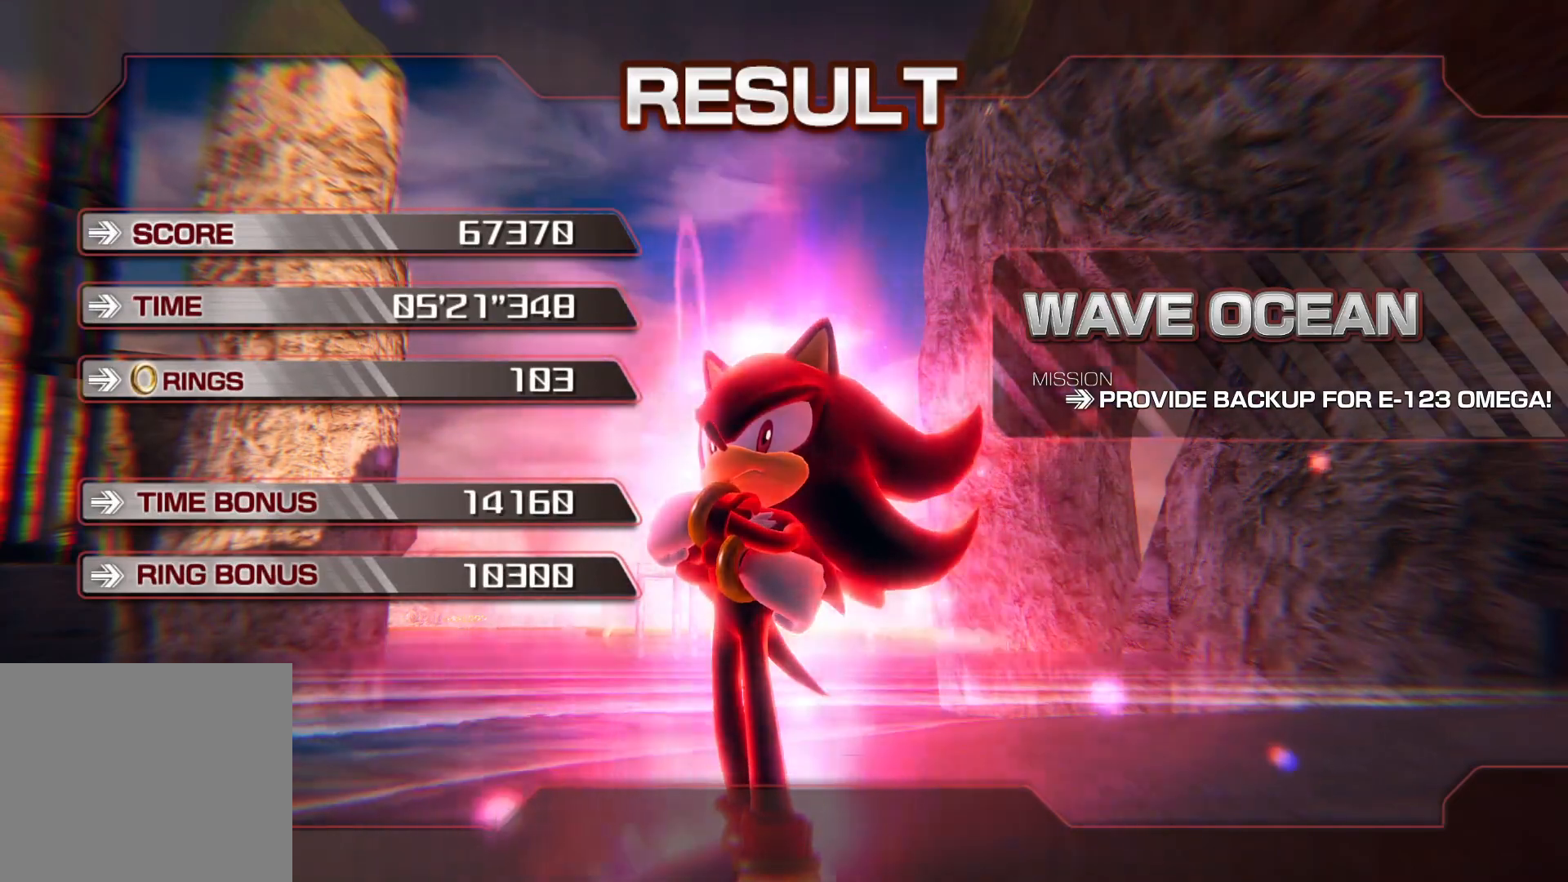
{"buttons": [], "left_stick": "center", "right_stick": "center", "events": [[51, "CROSS", "down"], [134, "CROSS", "up"], [201, "CROSS", "down"], [285, "CROSS", "up"], [369, "CROSS", "down"], [436, "CROSS", "up"]]}
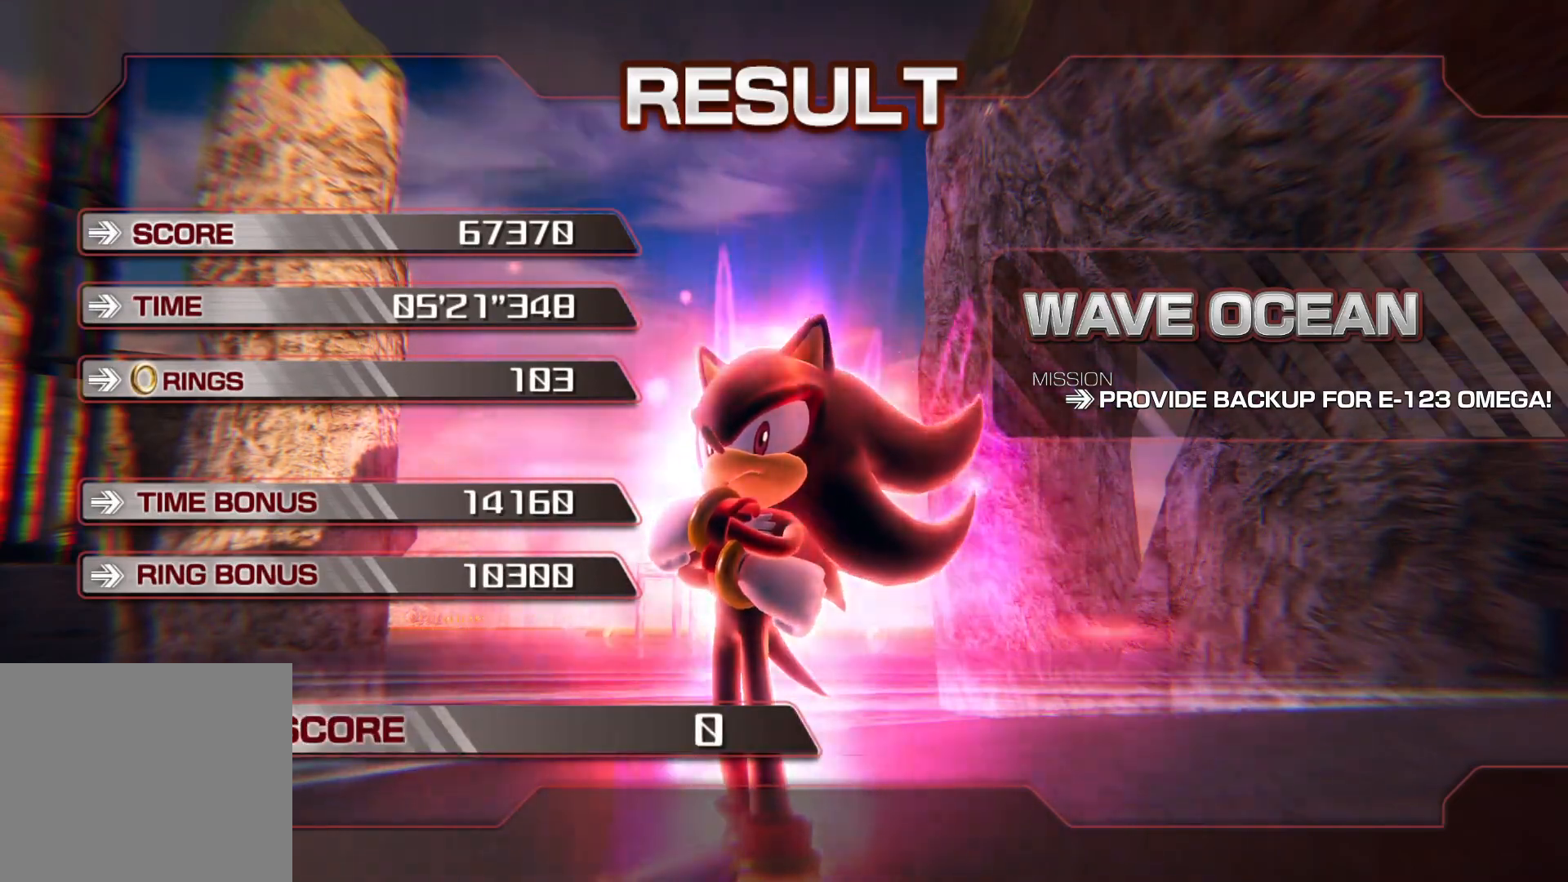
{"buttons": ["CROSS"], "left_stick": "center", "right_stick": "center", "events": [[33, "CROSS", "down"], [100, "CROSS", "up"], [184, "CROSS", "down"], [251, "CROSS", "up"], [335, "CROSS", "down"], [402, "CROSS", "up"], [486, "CROSS", "down"]]}
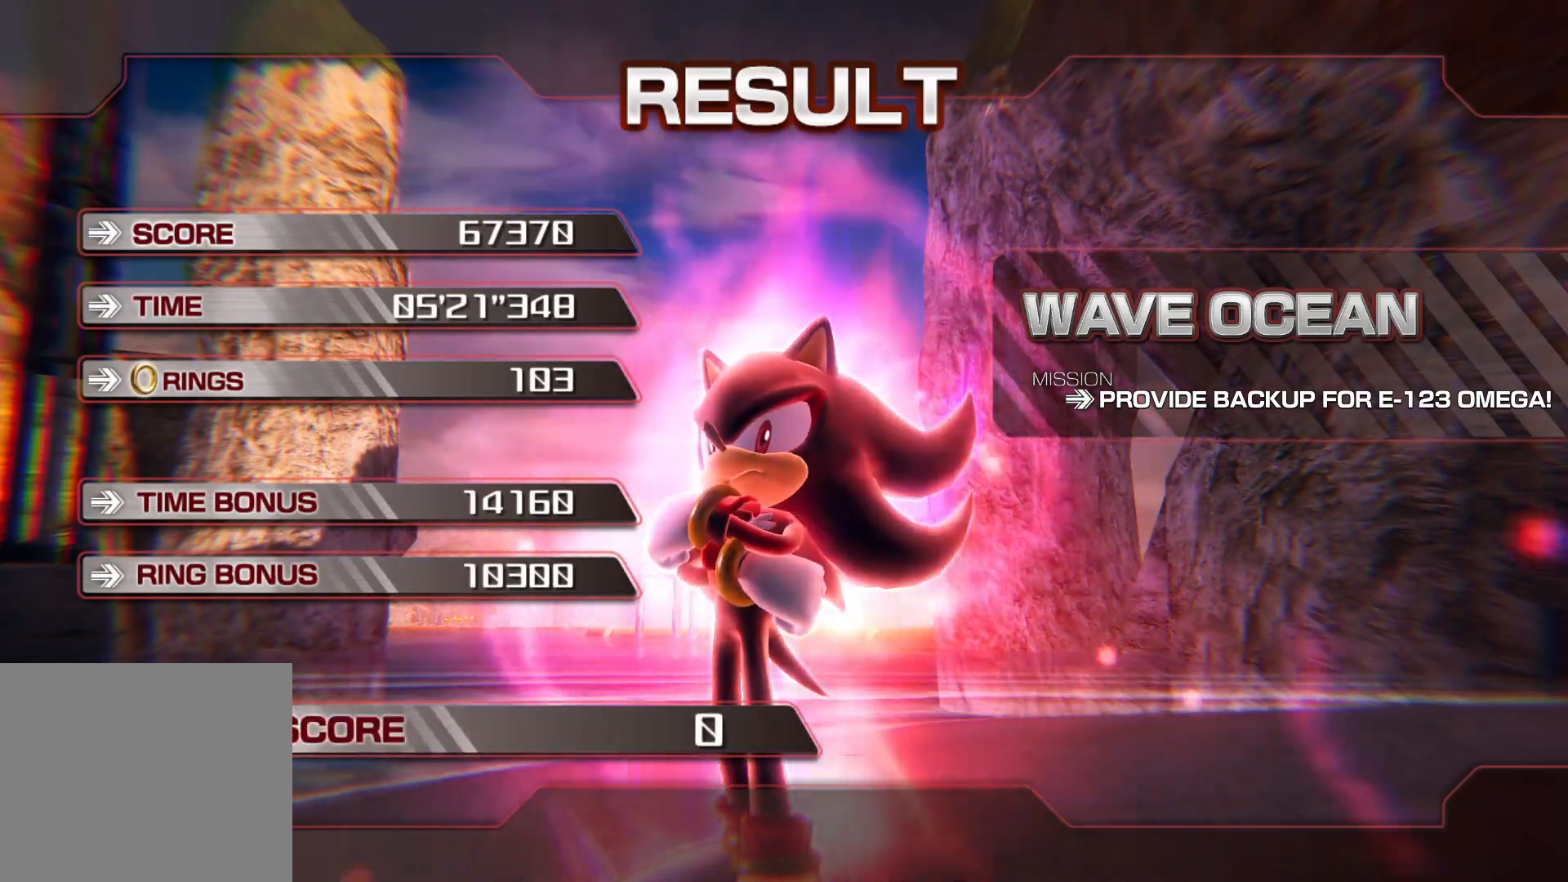
{"buttons": [], "left_stick": "center", "right_stick": "center", "events": [[51, "CROSS", "up"], [134, "CROSS", "down"], [201, "CROSS", "up"], [302, "CROSS", "down"], [352, "CROSS", "up"], [419, "CROSS", "down"], [469, "CROSS", "up"]]}
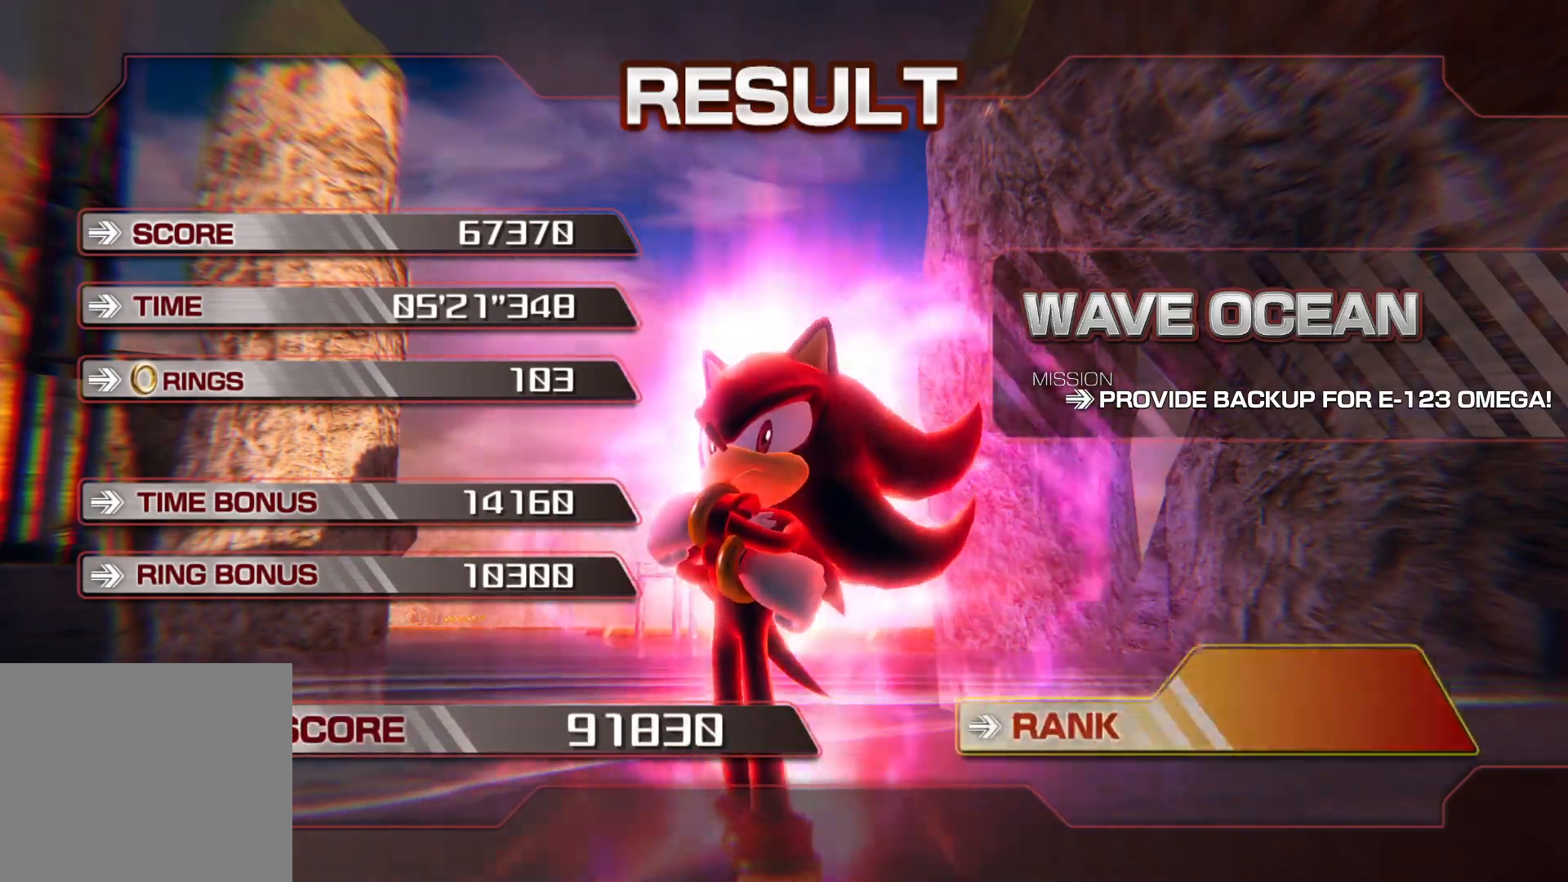
{"buttons": ["CROSS"], "left_stick": "center", "right_stick": "center", "events": [[33, "CROSS", "down"], [117, "CROSS", "up"], [184, "CROSS", "down"], [251, "CROSS", "up"], [352, "CROSS", "down"], [402, "CROSS", "up"], [502, "CROSS", "down"]]}
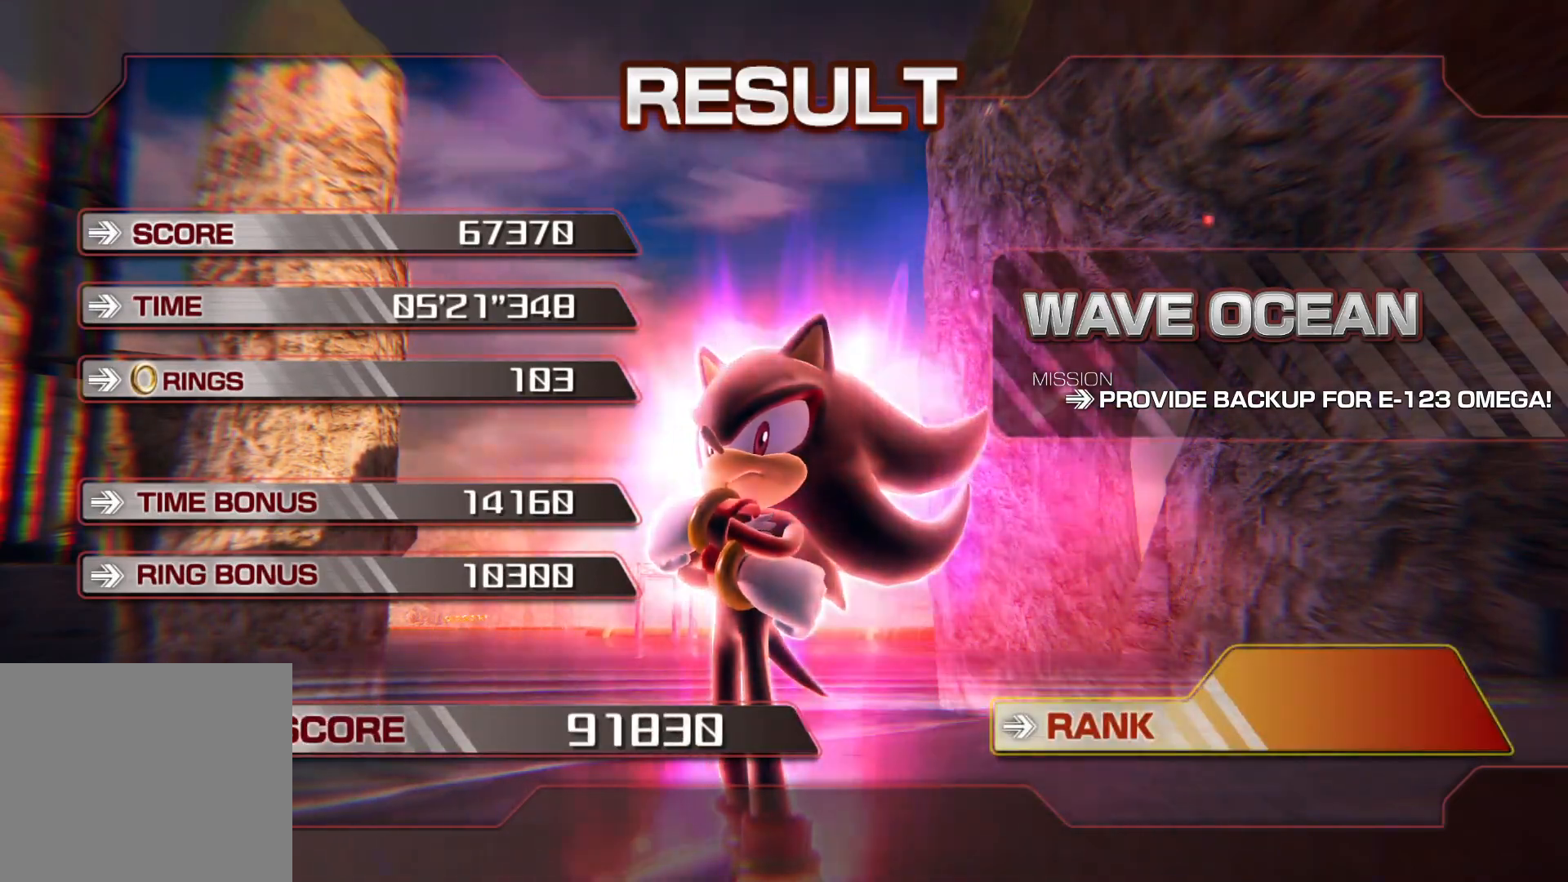
{"buttons": ["CROSS"], "left_stick": "center", "right_stick": "center", "events": [[67, "CROSS", "up"], [168, "CROSS", "down"], [251, "CROSS", "up"], [335, "CROSS", "down"], [402, "CROSS", "up"], [503, "CROSS", "down"]]}
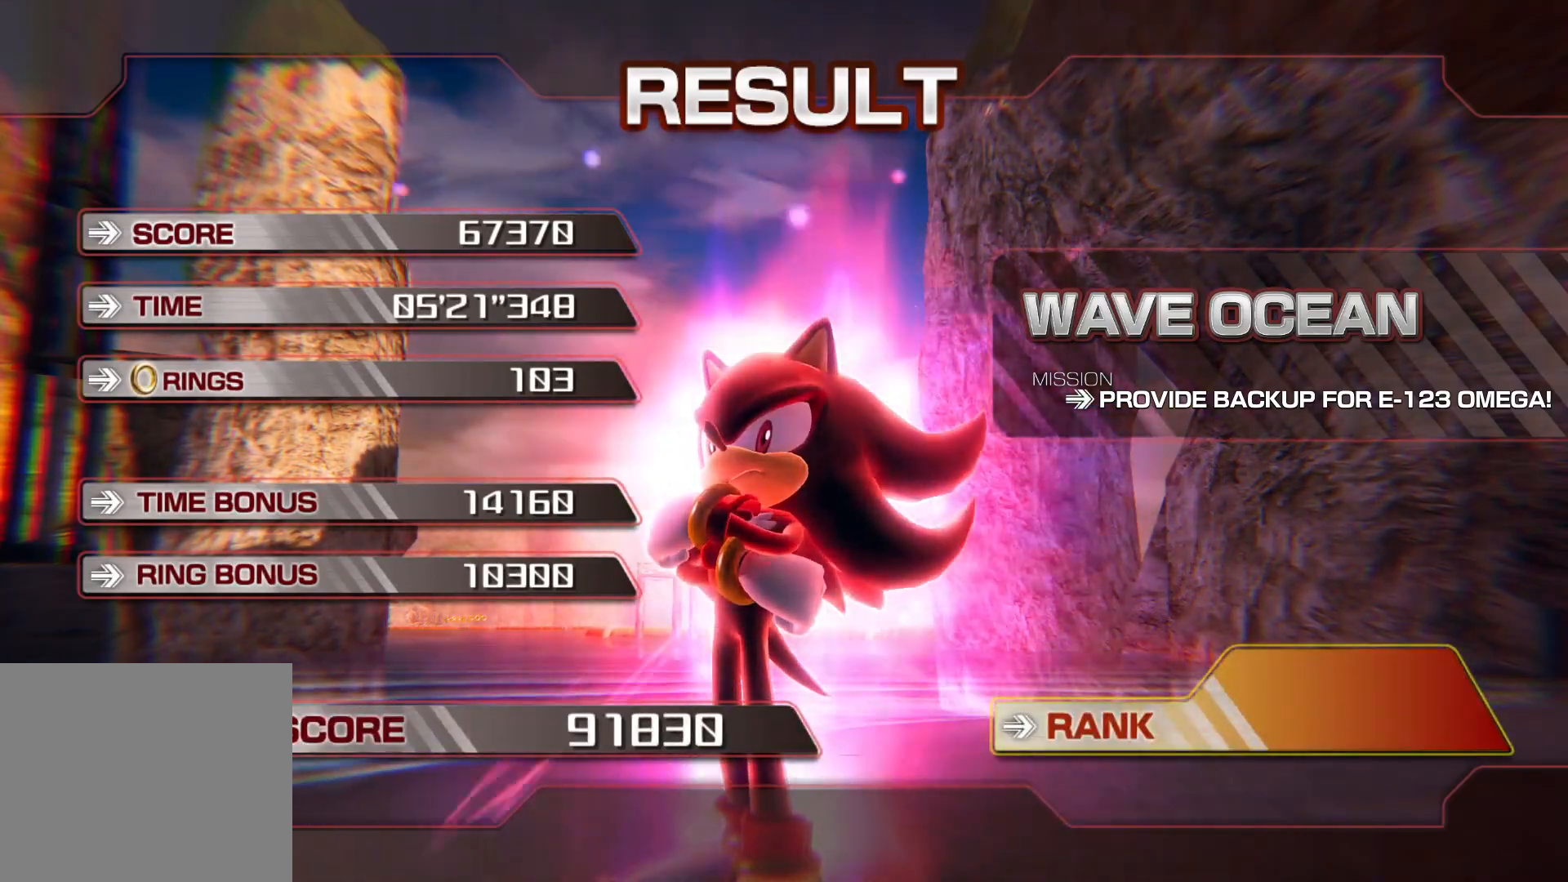
{"buttons": ["CROSS"], "left_stick": "center", "right_stick": "center", "events": [[50, "CROSS", "up"], [150, "CROSS", "down"], [251, "CROSS", "up"], [335, "CROSS", "down"], [418, "CROSS", "up"], [502, "CROSS", "down"]]}
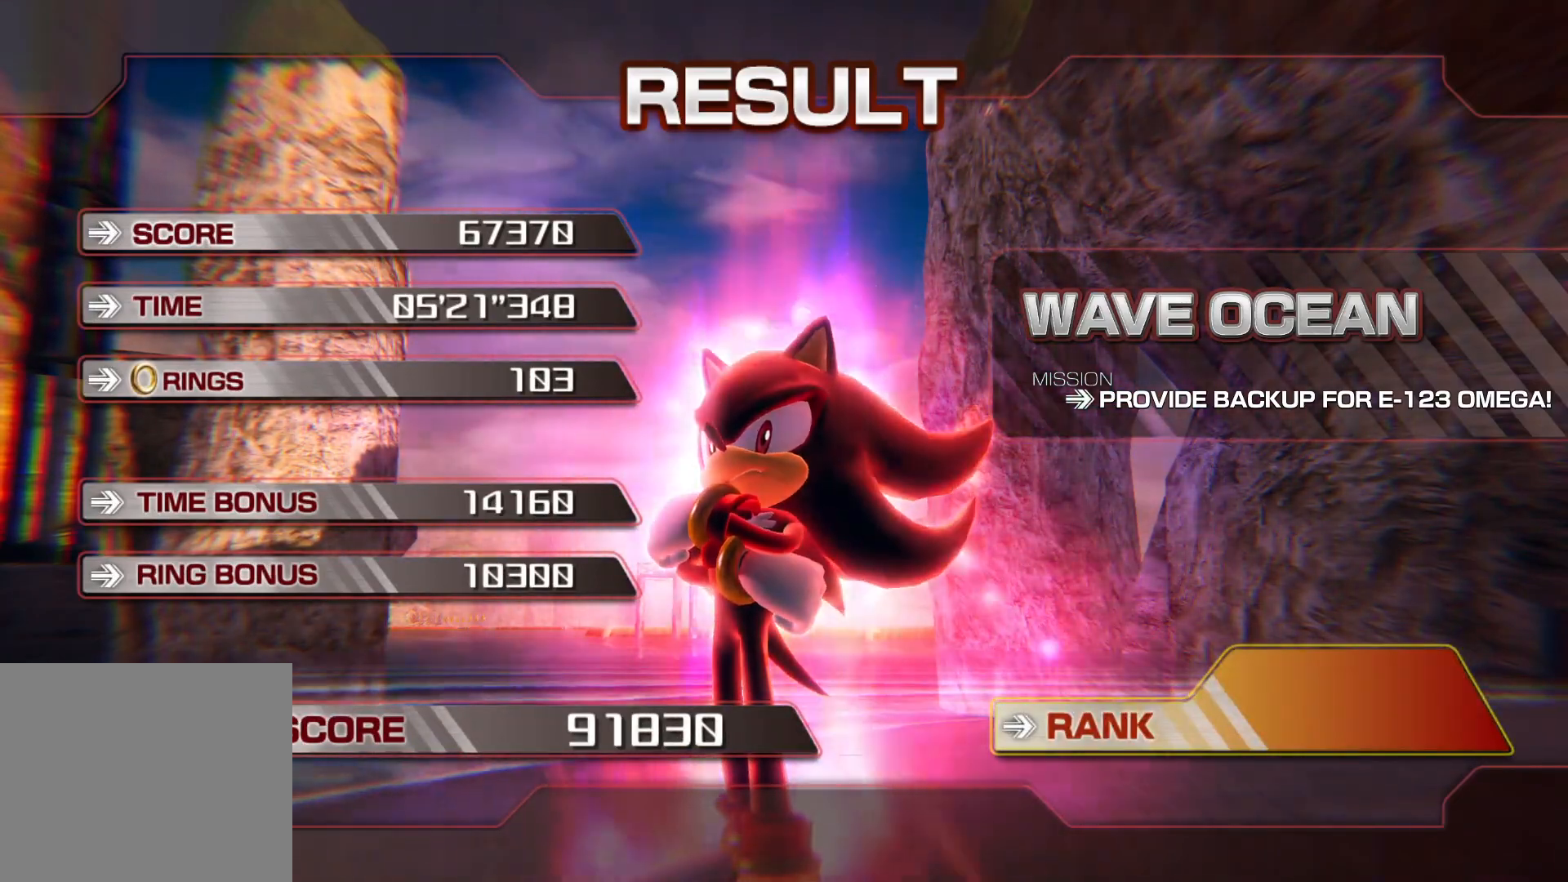
{"buttons": [], "left_stick": "center", "right_stick": "center", "events": [[84, "CROSS", "up"], [184, "CROSS", "down"], [268, "CROSS", "up"], [352, "CROSS", "down"], [436, "CROSS", "up"]]}
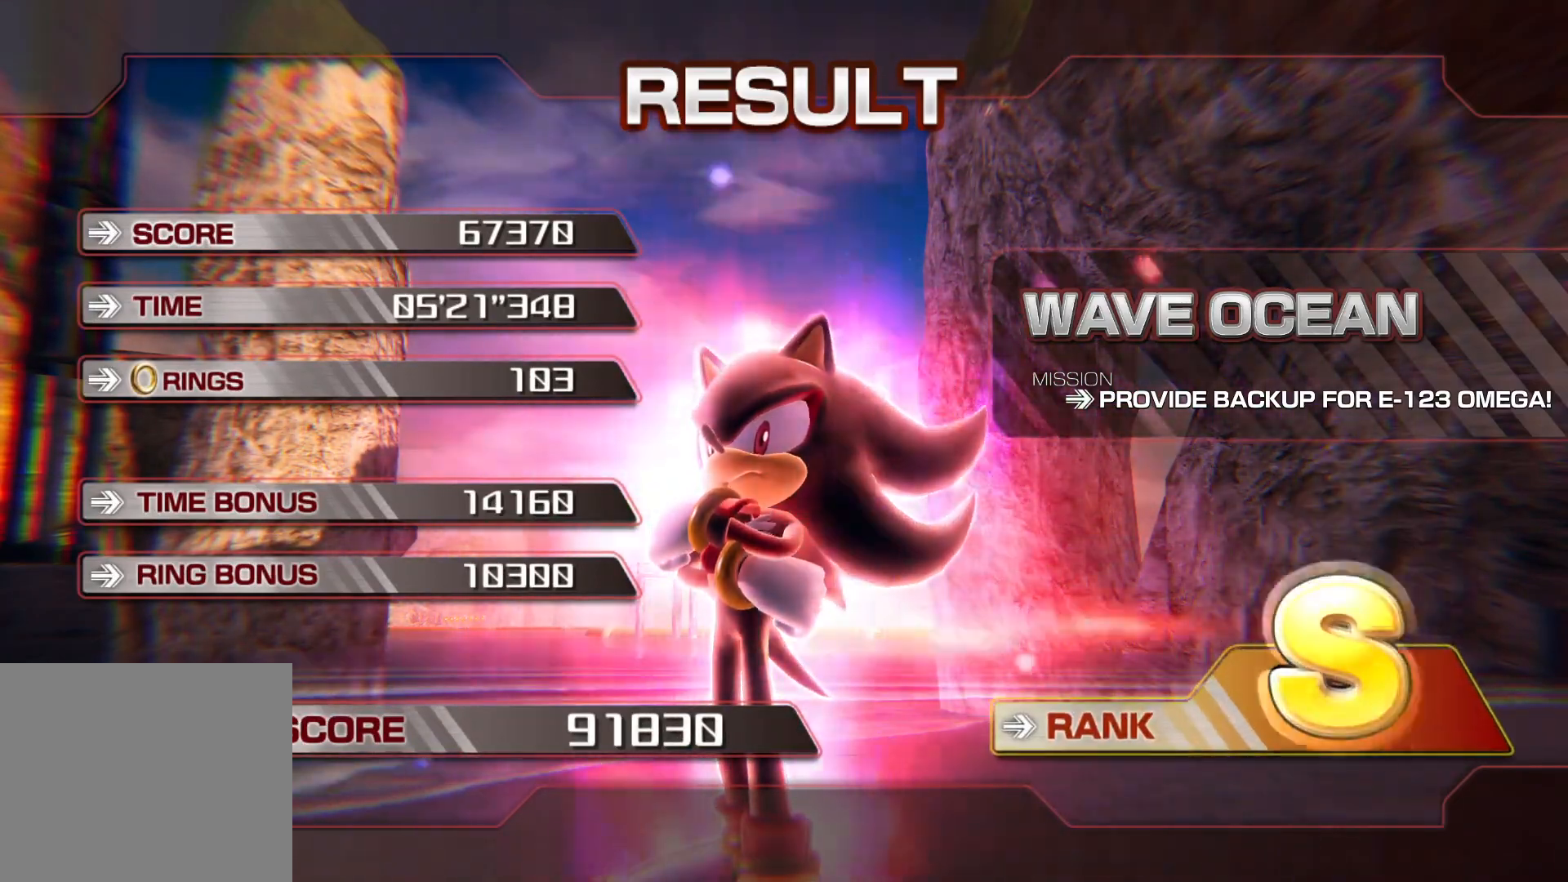
{"buttons": [], "left_stick": "center", "right_stick": "center", "events": [[16, "CROSS", "down"], [100, "CROSS", "up"], [184, "CROSS", "down"], [251, "CROSS", "up"], [318, "CROSS", "down"], [418, "CROSS", "up"]]}